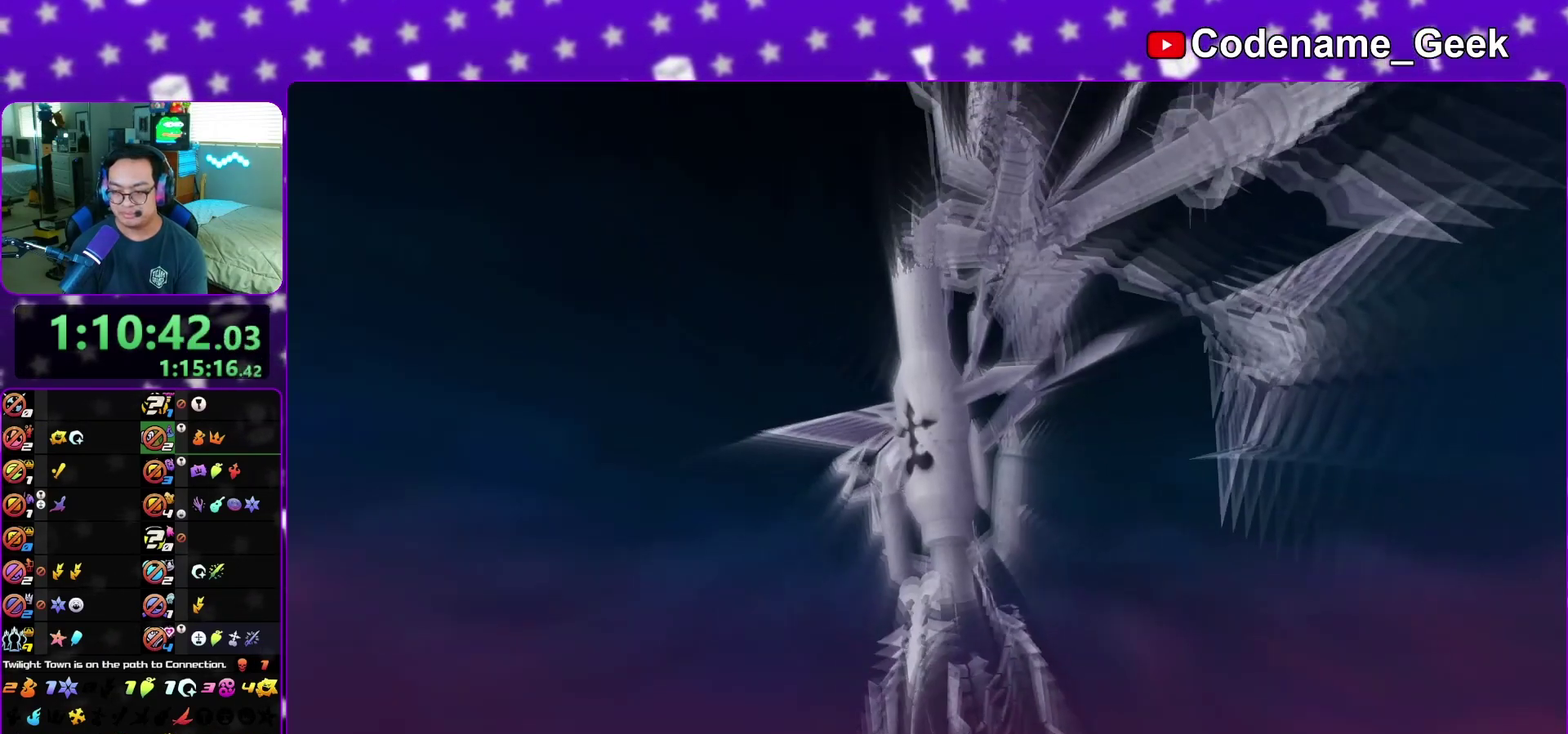
Gameplay with a controller (Nintendo layout); each line is a JSON object with the inputs held at the frame after it (dt_ms = milliseconds from this image to that frame). "events" lists button and stick changes between this image and that frame as [ms after this image, input, new state], when the widget could be followed in between. This overlay highlights the sticks when they move; stick clicks (L3 R3) are not distinguishable. Not read: L3 R3 SELECT START.
{"dt_ms": 300, "buttons": ["A"], "left_stick": "down", "right_stick": "center", "events": [[233, "A", "down"]]}
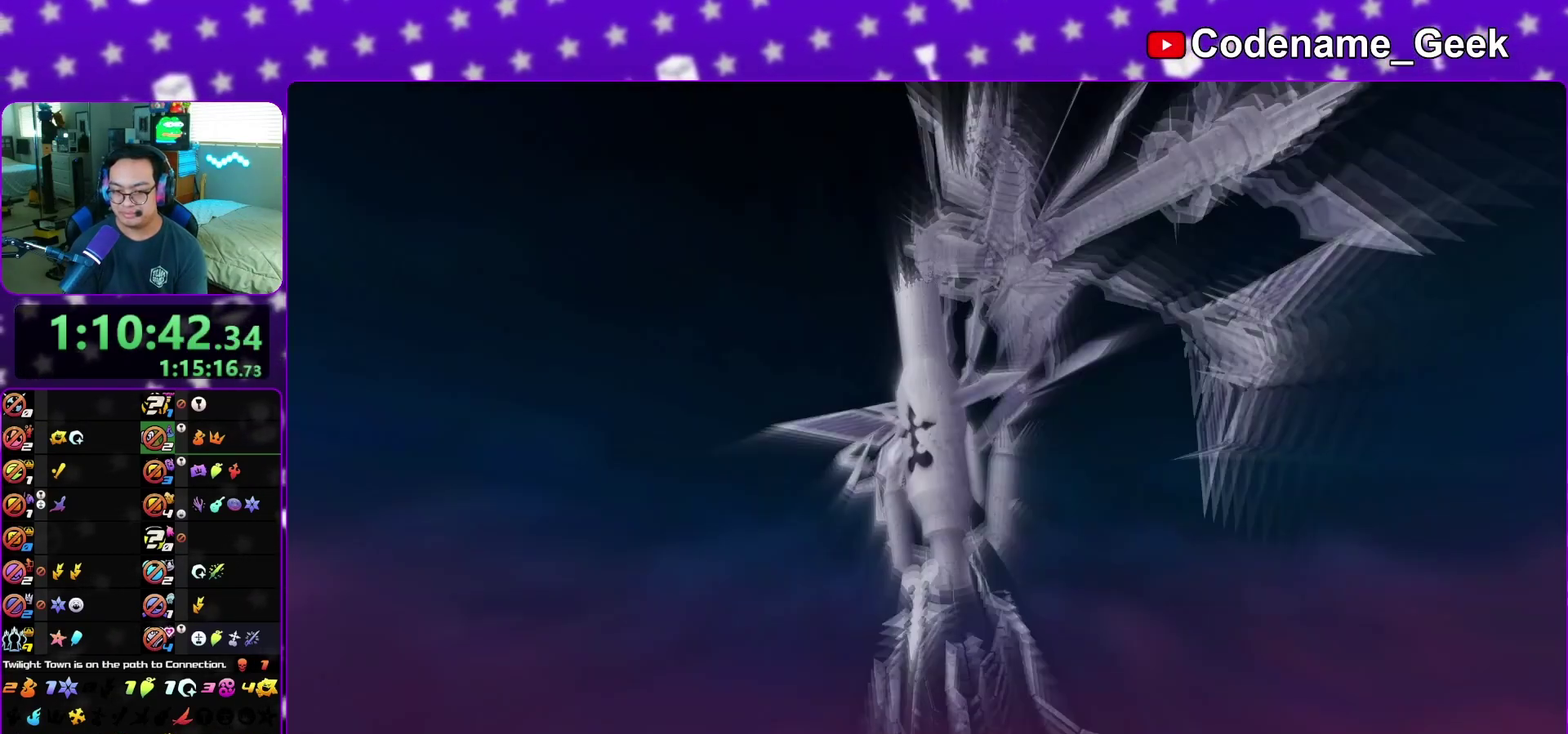
{"dt_ms": 700, "buttons": ["A"], "left_stick": "down", "right_stick": "center", "events": [[17, "B", "down"], [150, "A", "up"], [217, "left_stick", "center"], [233, "B", "up"], [317, "left_stick", "down"], [650, "A", "down"]]}
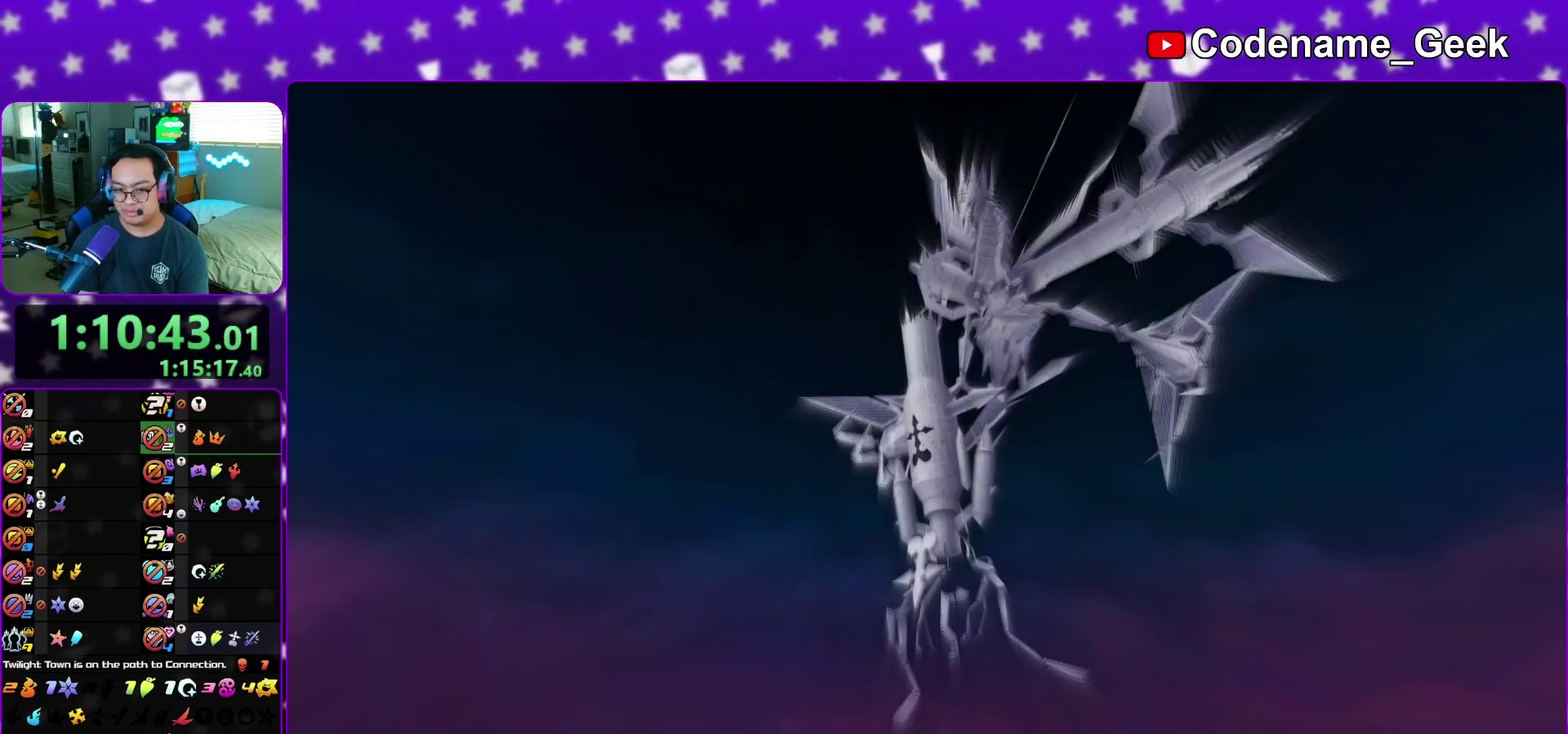
{"dt_ms": 300, "buttons": [], "left_stick": "center", "right_stick": "center", "events": [[17, "B", "down"], [67, "B", "up"], [150, "B", "down"], [150, "left_stick", "center"], [200, "A", "up"], [217, "B", "up"]]}
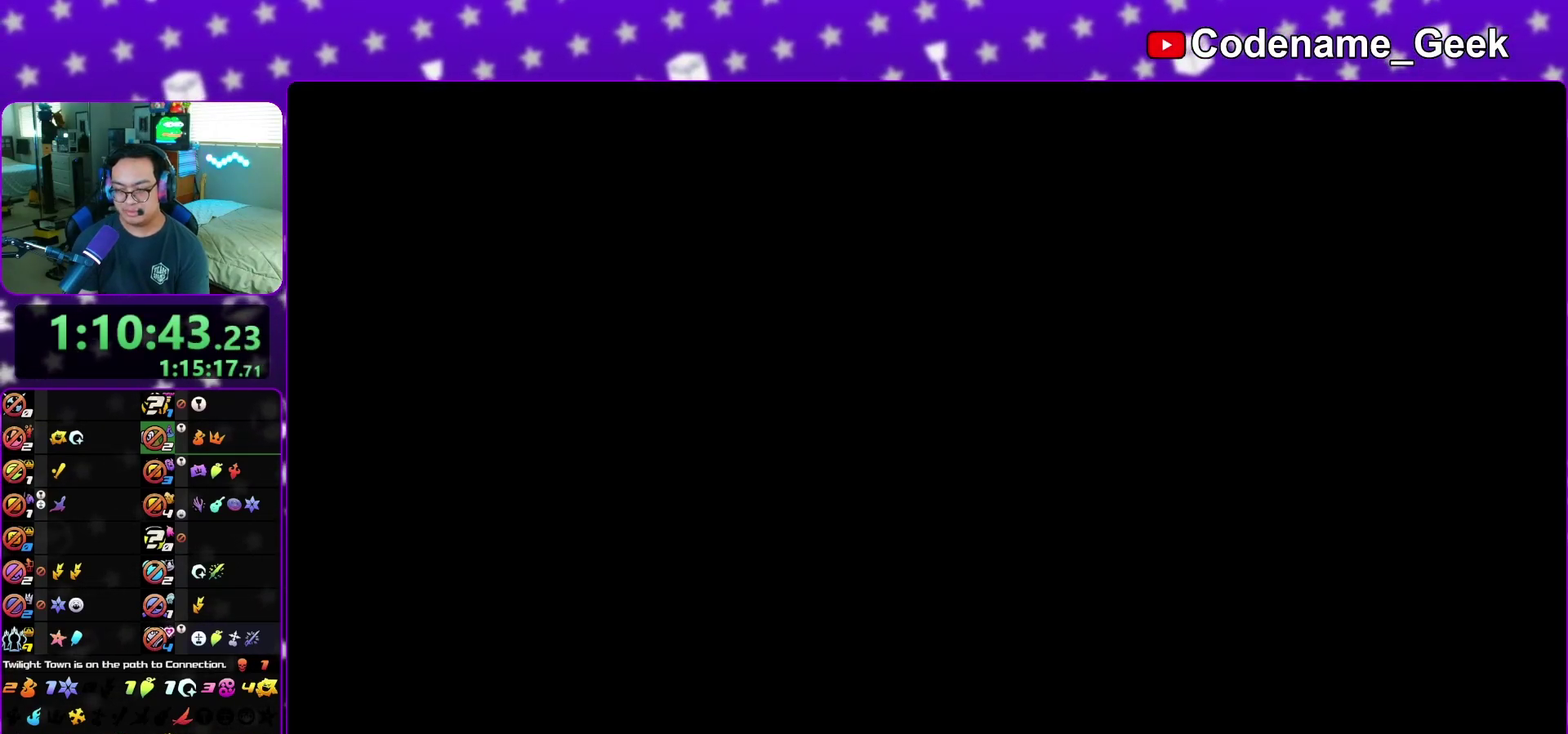
{"dt_ms": 700, "buttons": [], "left_stick": "center", "right_stick": "center"}
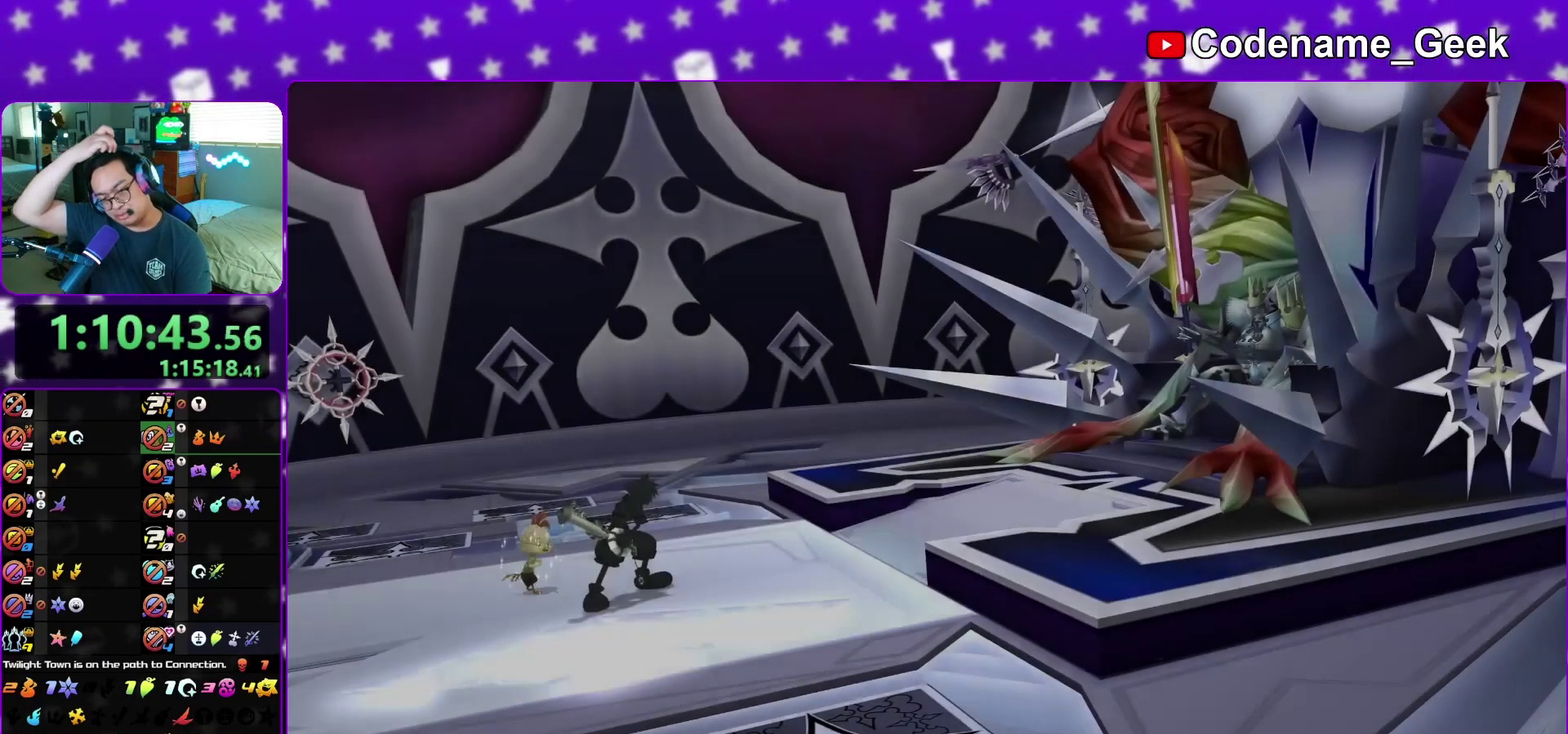
{"dt_ms": 500, "buttons": [], "left_stick": "center", "right_stick": "center"}
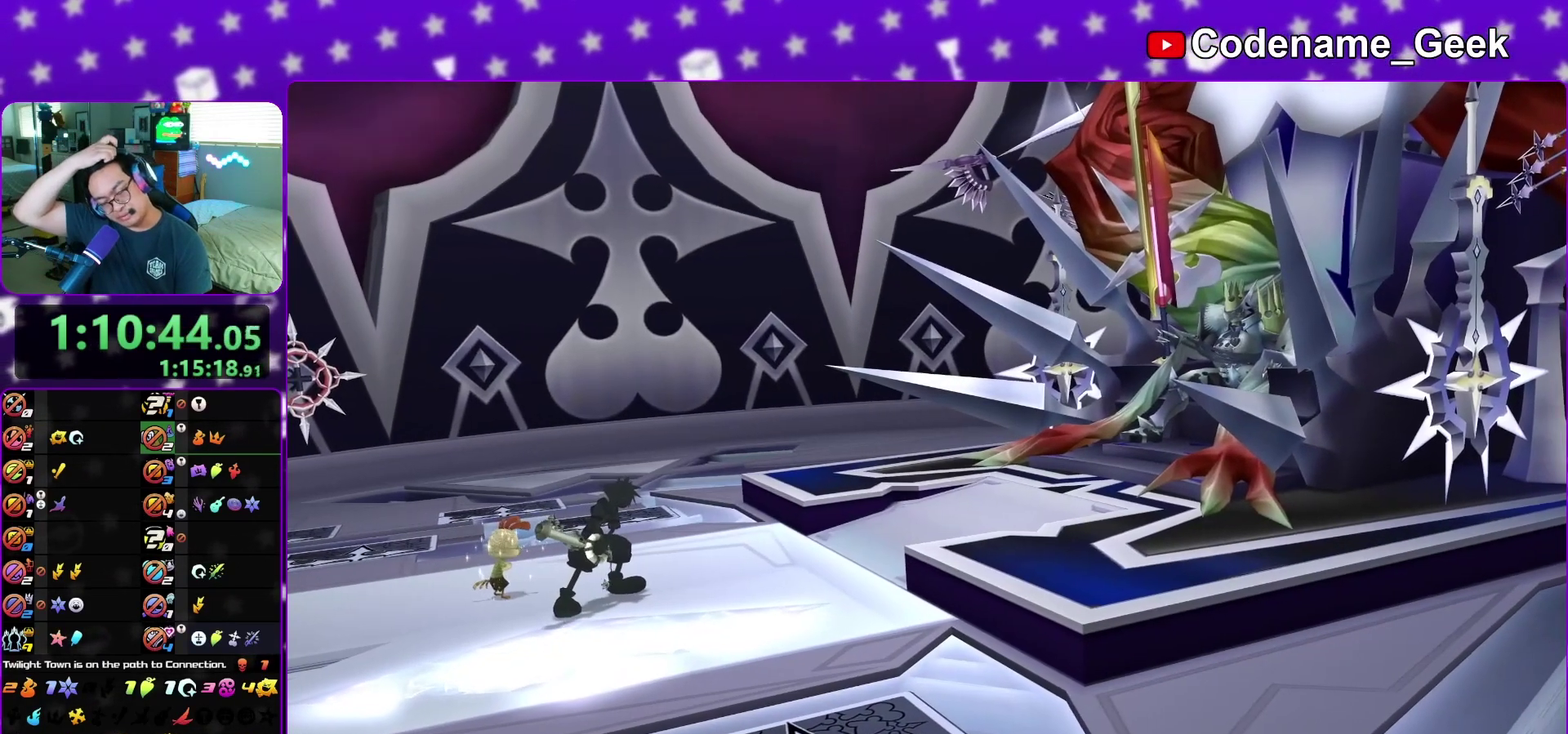
{"dt_ms": 500, "buttons": [], "left_stick": "center", "right_stick": "center"}
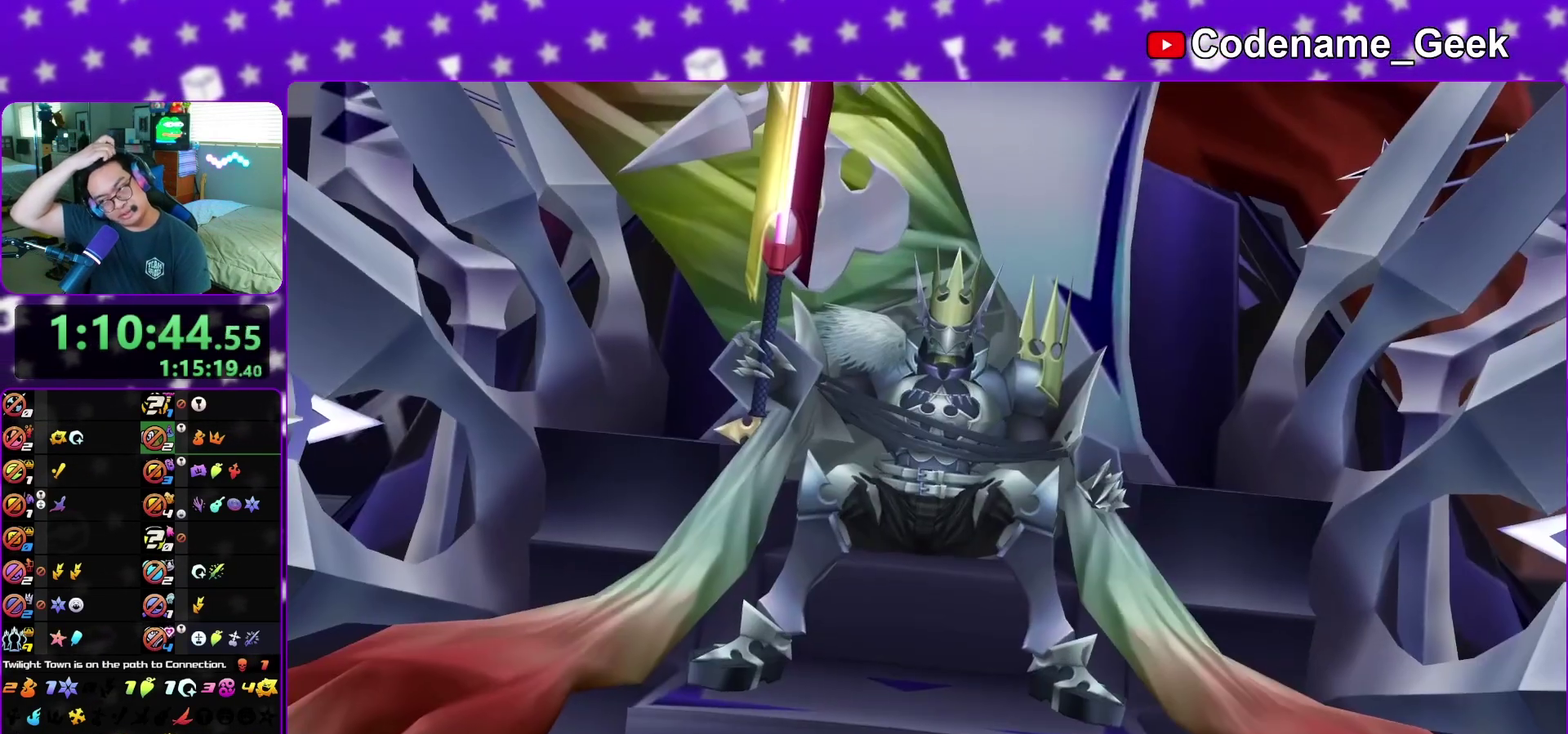
{"dt_ms": 600, "buttons": [], "left_stick": "center", "right_stick": "center"}
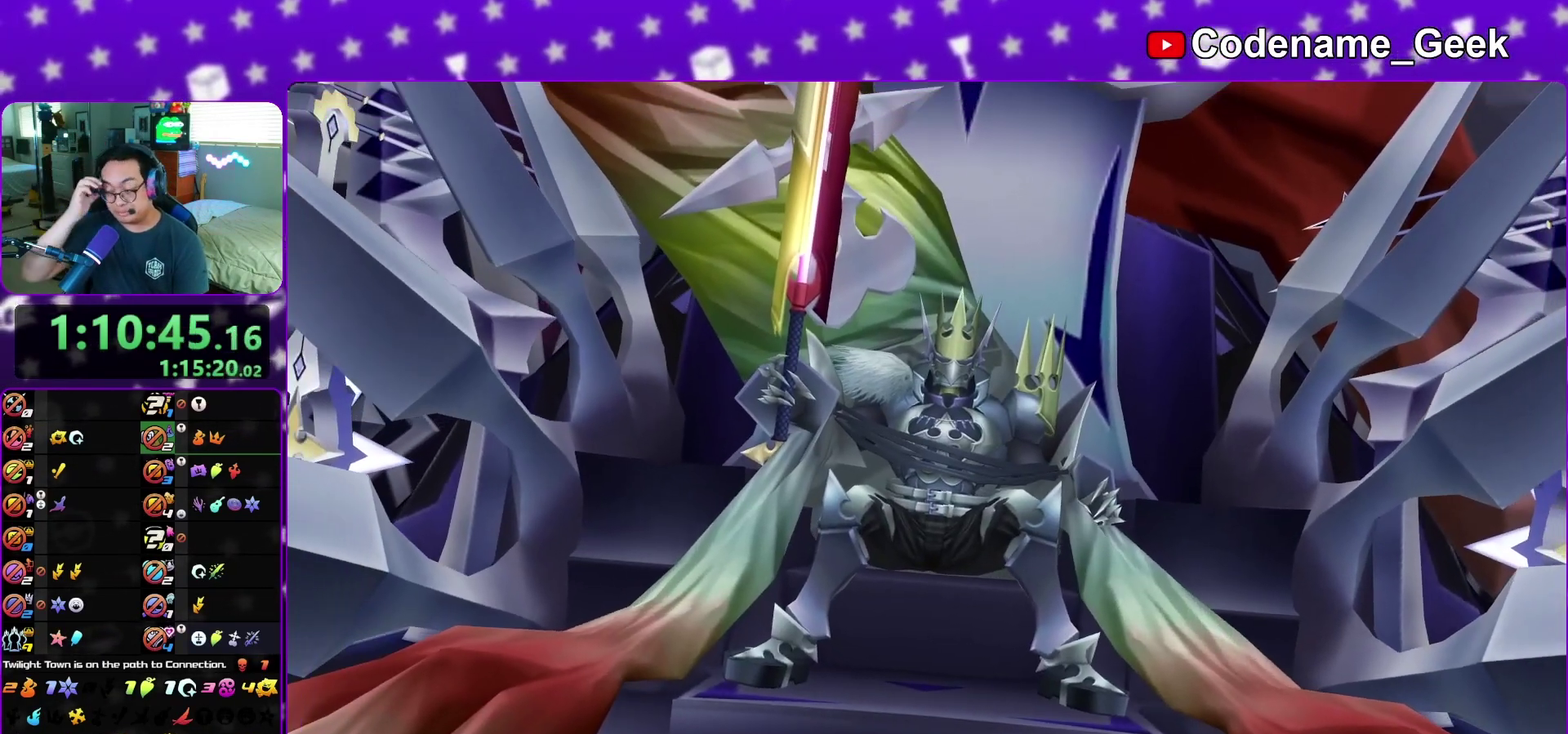
{"dt_ms": 400, "buttons": [], "left_stick": "center", "right_stick": "center"}
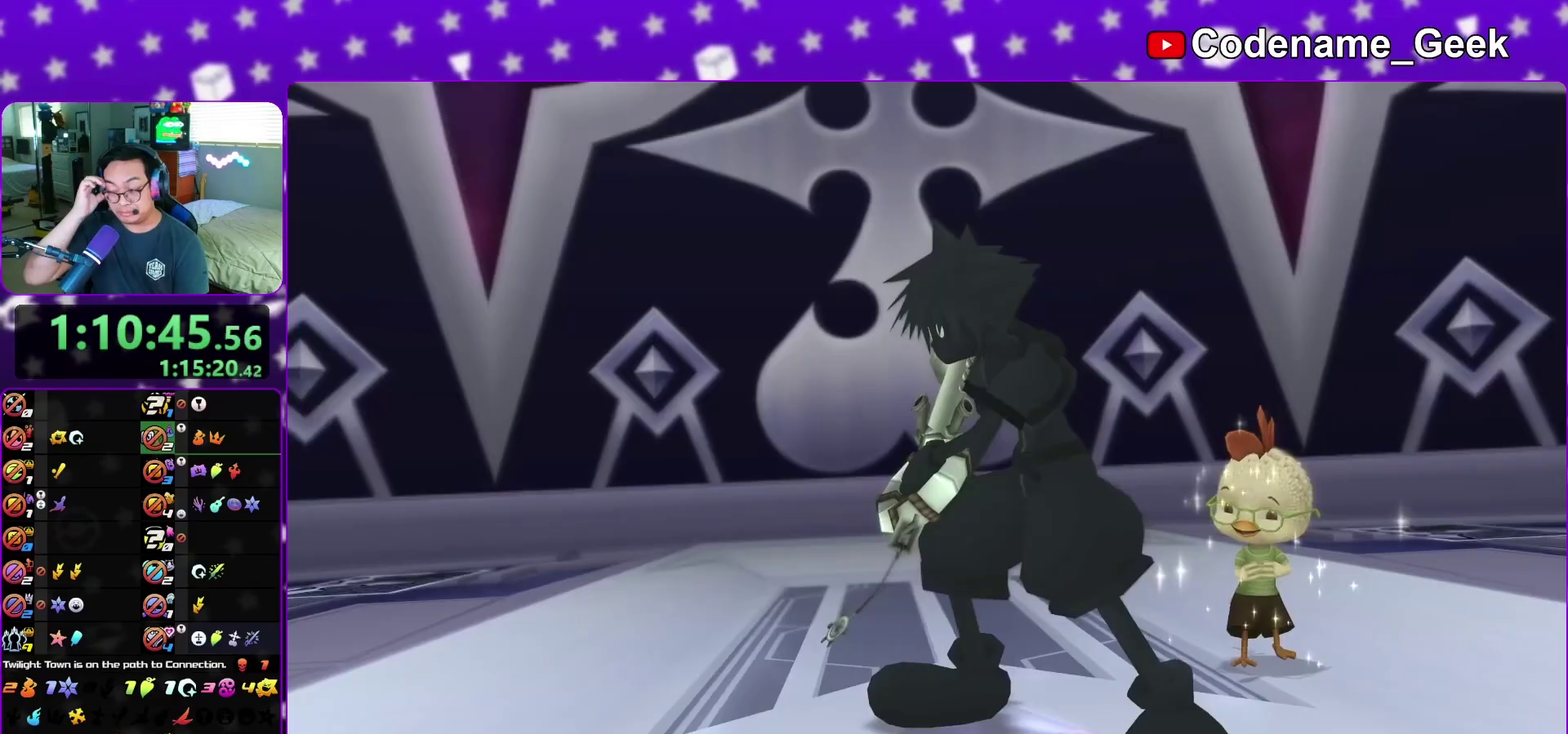
{"dt_ms": 500, "buttons": [], "left_stick": "center", "right_stick": "center"}
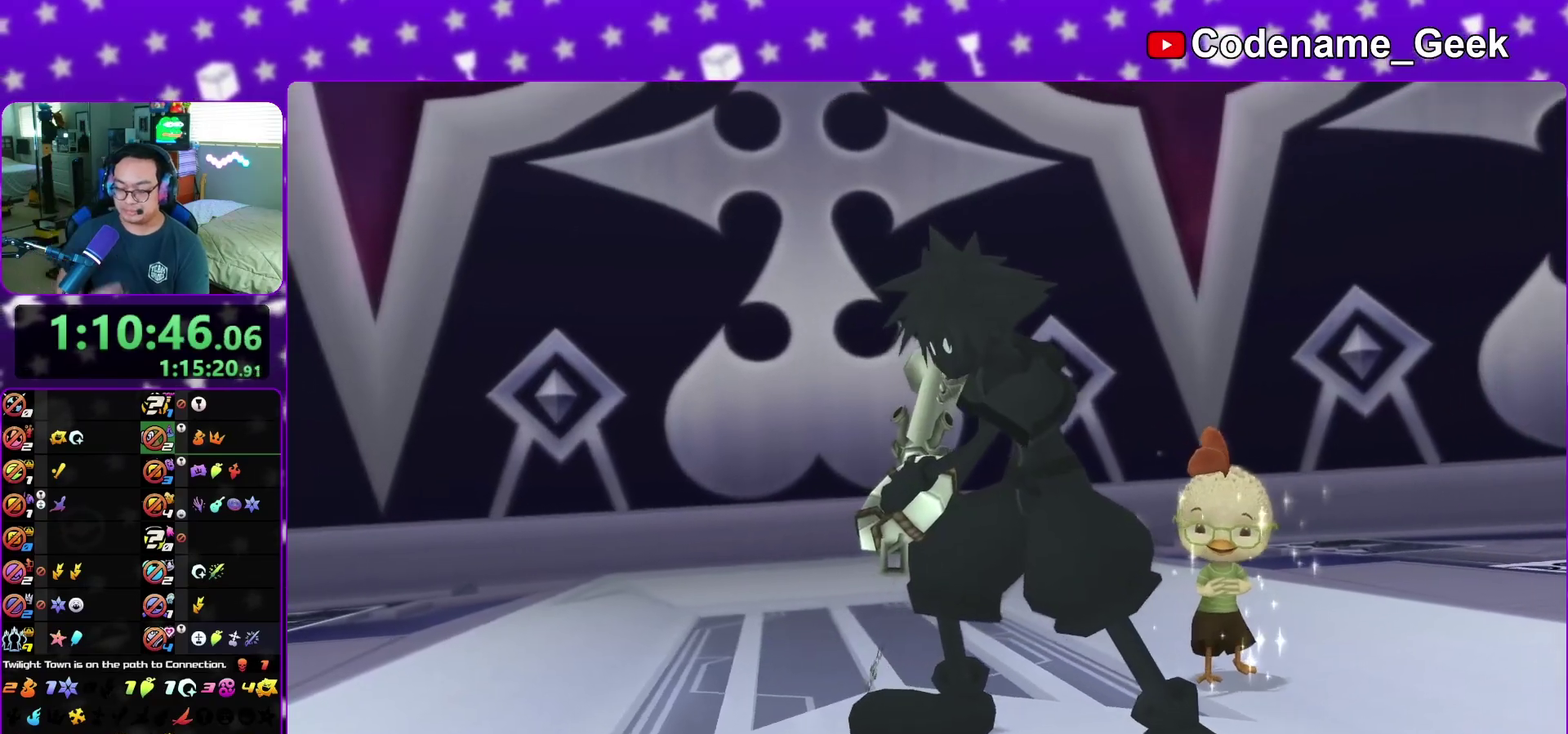
{"dt_ms": 300, "buttons": [], "left_stick": "center", "right_stick": "center"}
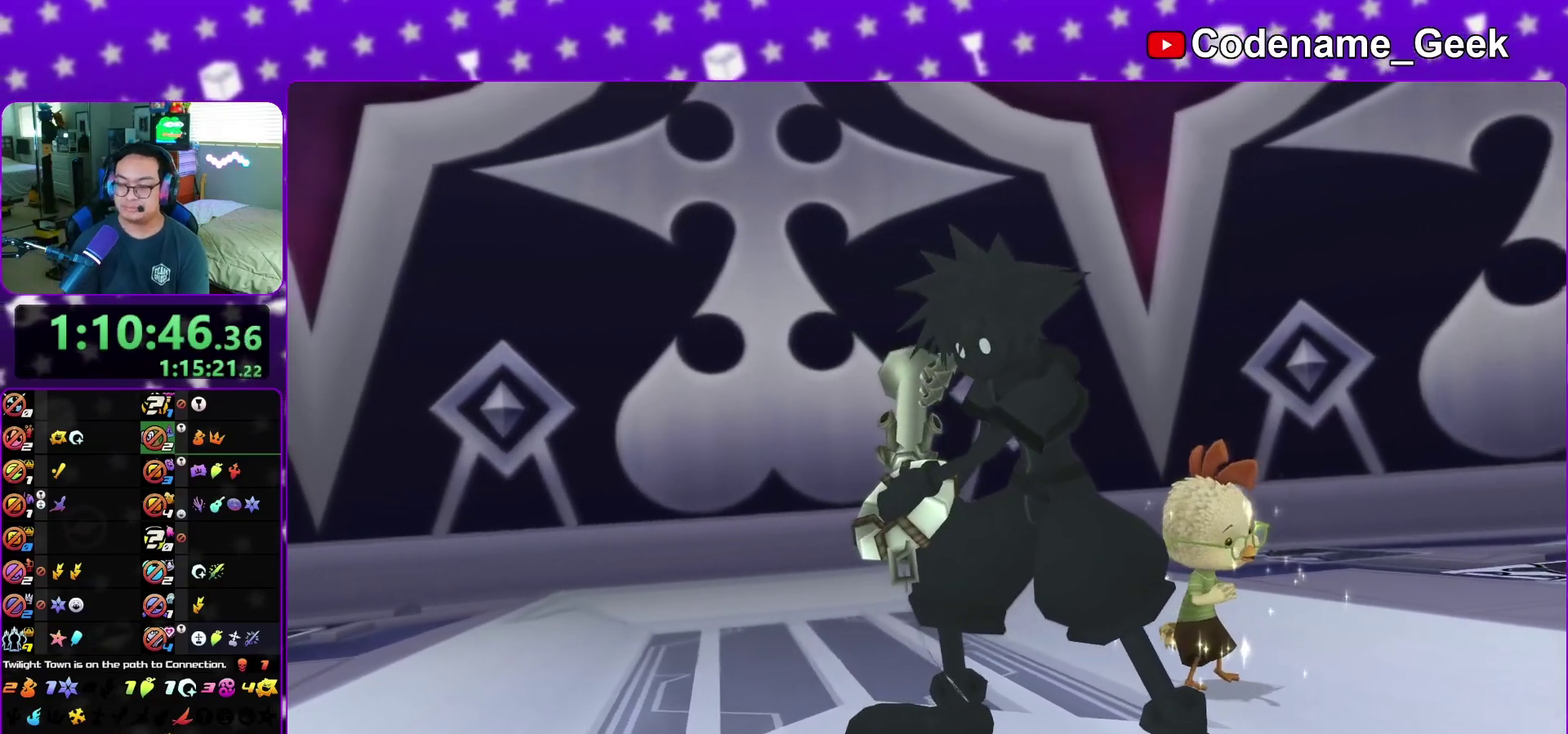
{"dt_ms": 900, "buttons": ["B"], "left_stick": "left", "right_stick": "center", "events": [[150, "left_stick", "up"], [250, "A", "down"], [483, "B", "down"], [500, "A", "up"], [600, "A", "down"], [633, "B", "up"], [633, "left_stick", "left"], [683, "left_stick", "down"], [700, "A", "up"], [700, "B", "down"], [750, "A", "down"], [750, "left_stick", "right"], [783, "B", "up"], [817, "left_stick", "up"], [850, "A", "up"], [883, "B", "down"], [900, "left_stick", "left"]]}
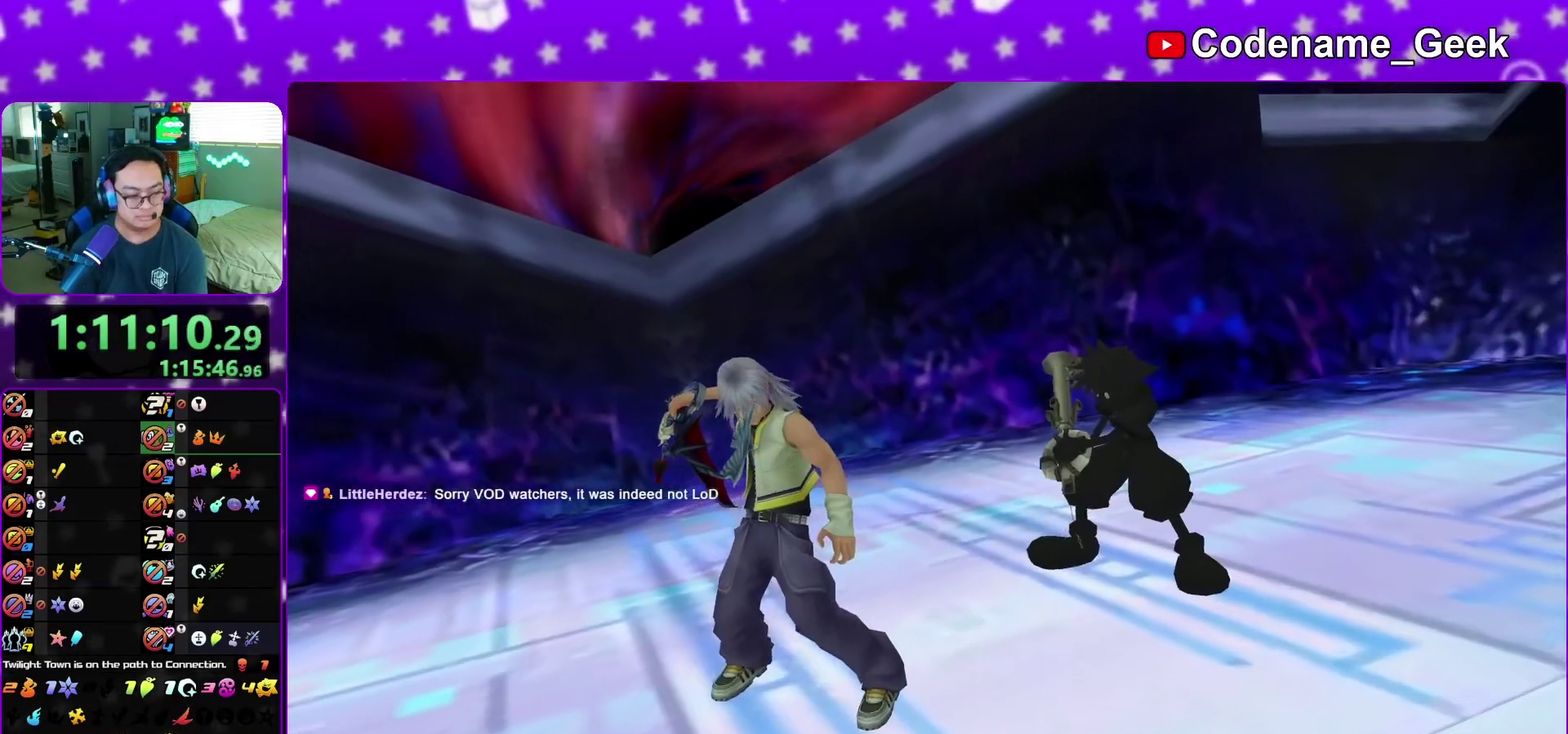
{"dt_ms": 300, "buttons": ["B"], "left_stick": "down", "right_stick": "center"}
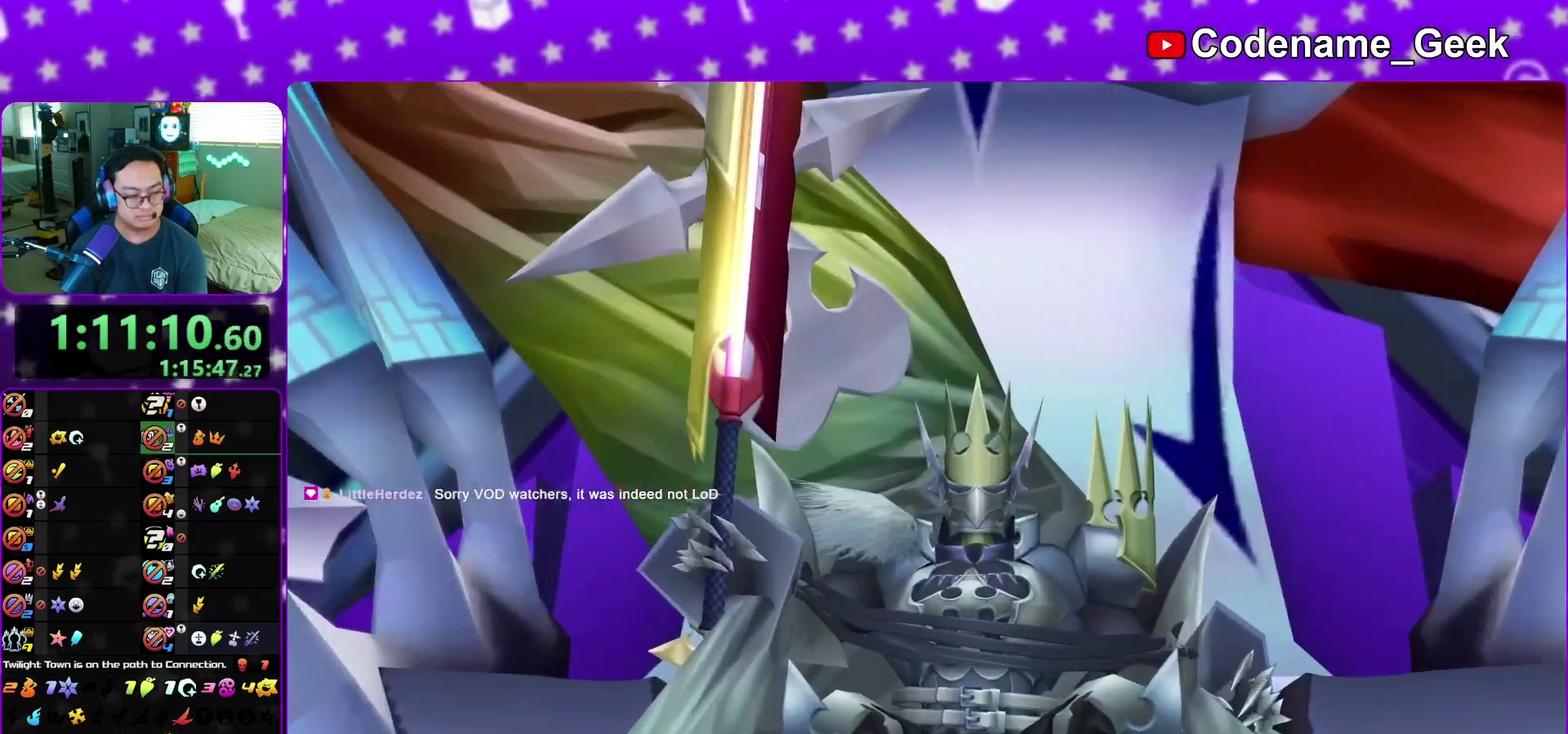
{"dt_ms": 500, "buttons": ["B"], "left_stick": "center", "right_stick": "center", "events": [[67, "left_stick", "down-right"], [83, "A", "down"], [100, "B", "up"], [150, "A", "up"], [150, "left_stick", "up"], [167, "B", "down"], [217, "left_stick", "up-left"], [250, "A", "down"], [267, "B", "up"], [267, "R2", "down"], [333, "A", "up"], [333, "left_stick", "center"], [350, "B", "down"], [350, "R2", "up"], [417, "A", "down"], [417, "B", "up"], [483, "A", "up"], [483, "B", "down"]]}
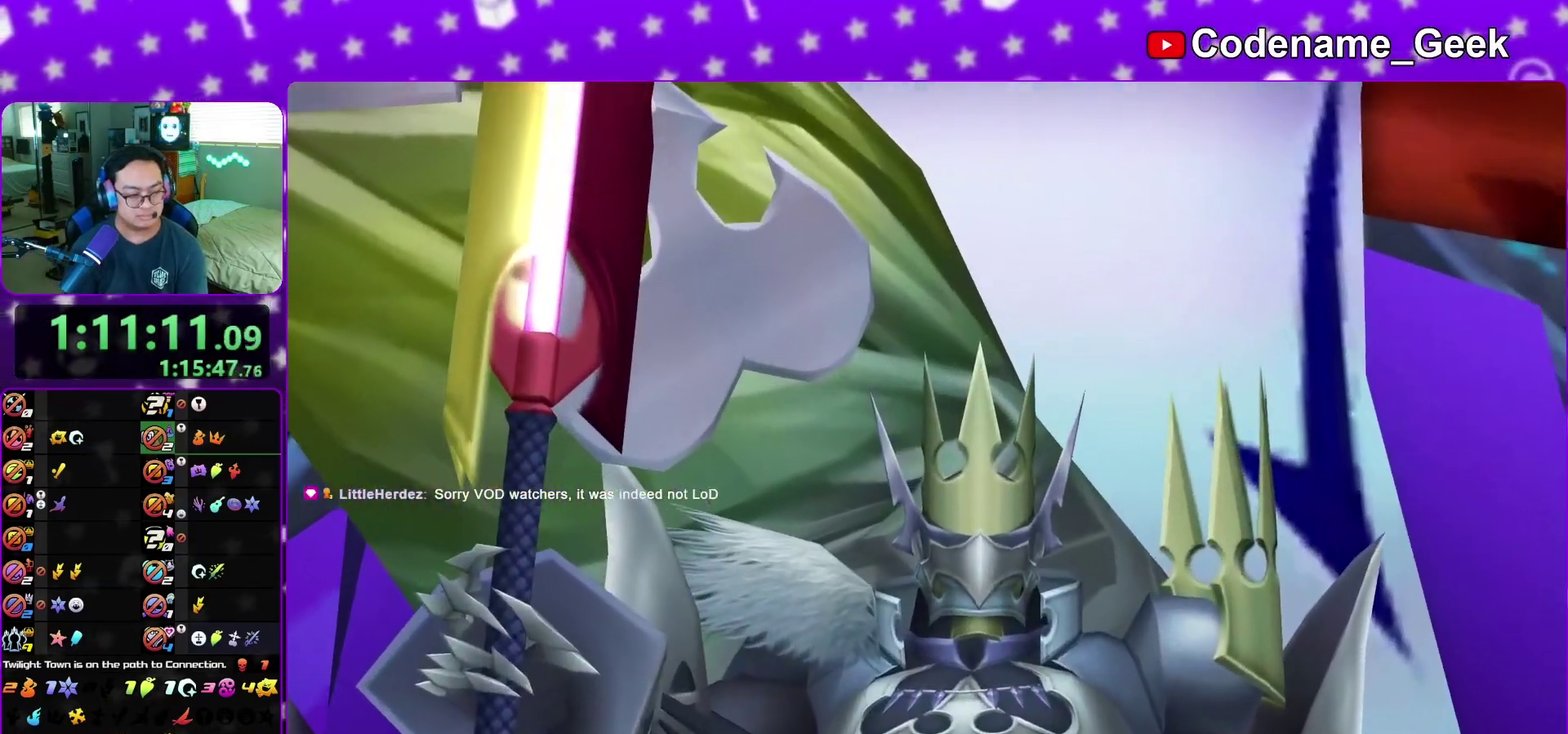
{"dt_ms": 500, "buttons": ["R2"], "left_stick": "up", "right_stick": "center", "events": [[100, "A", "down"], [100, "B", "up"], [133, "left_stick", "up"], [183, "A", "up"], [183, "B", "down"], [267, "A", "down"], [267, "B", "up"], [300, "R2", "down"], [350, "A", "up"], [350, "B", "down"], [417, "A", "down"], [433, "B", "up"], [467, "A", "up"]]}
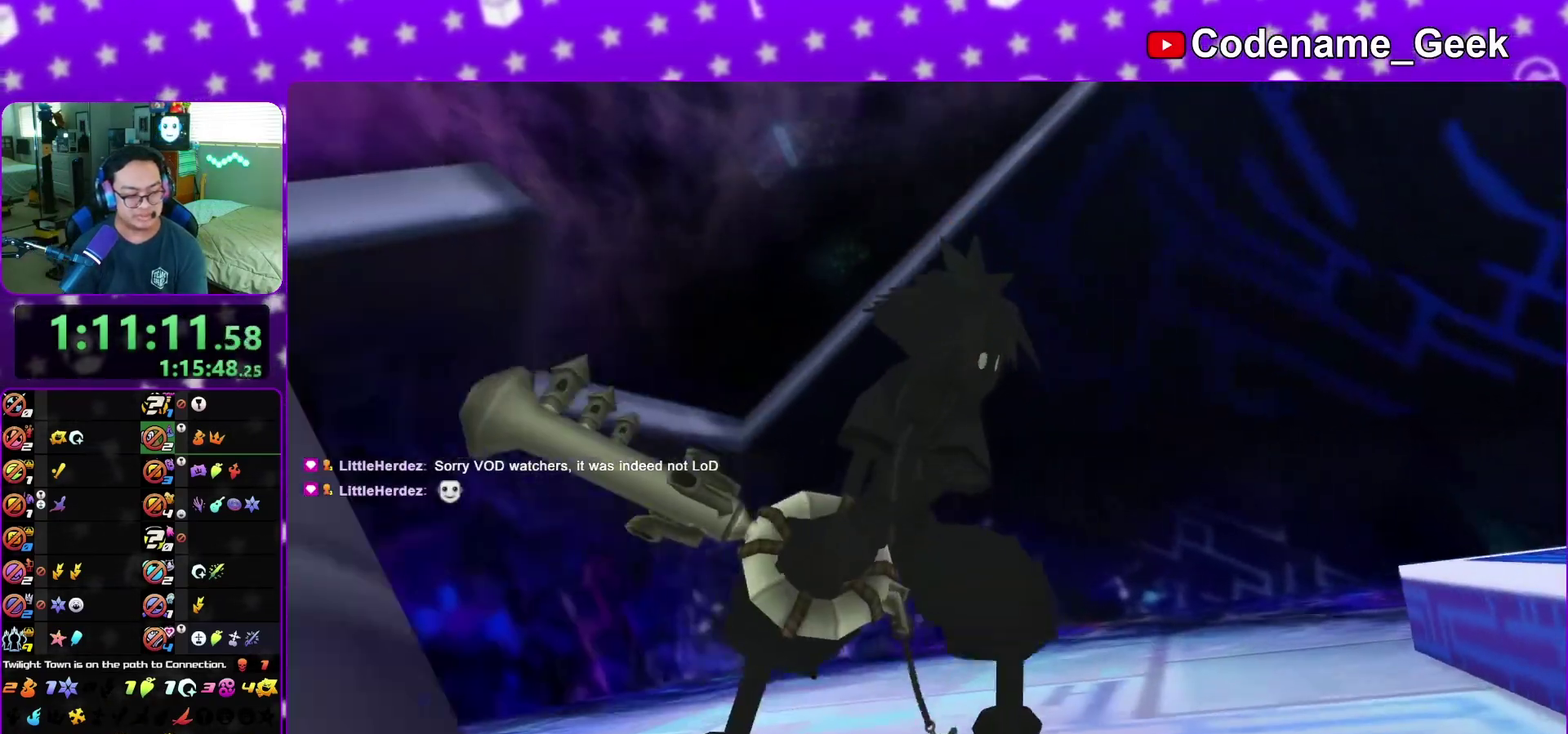
{"dt_ms": 300, "buttons": ["R2"], "left_stick": "up-left", "right_stick": "center", "events": [[300, "left_stick", "up-left"]]}
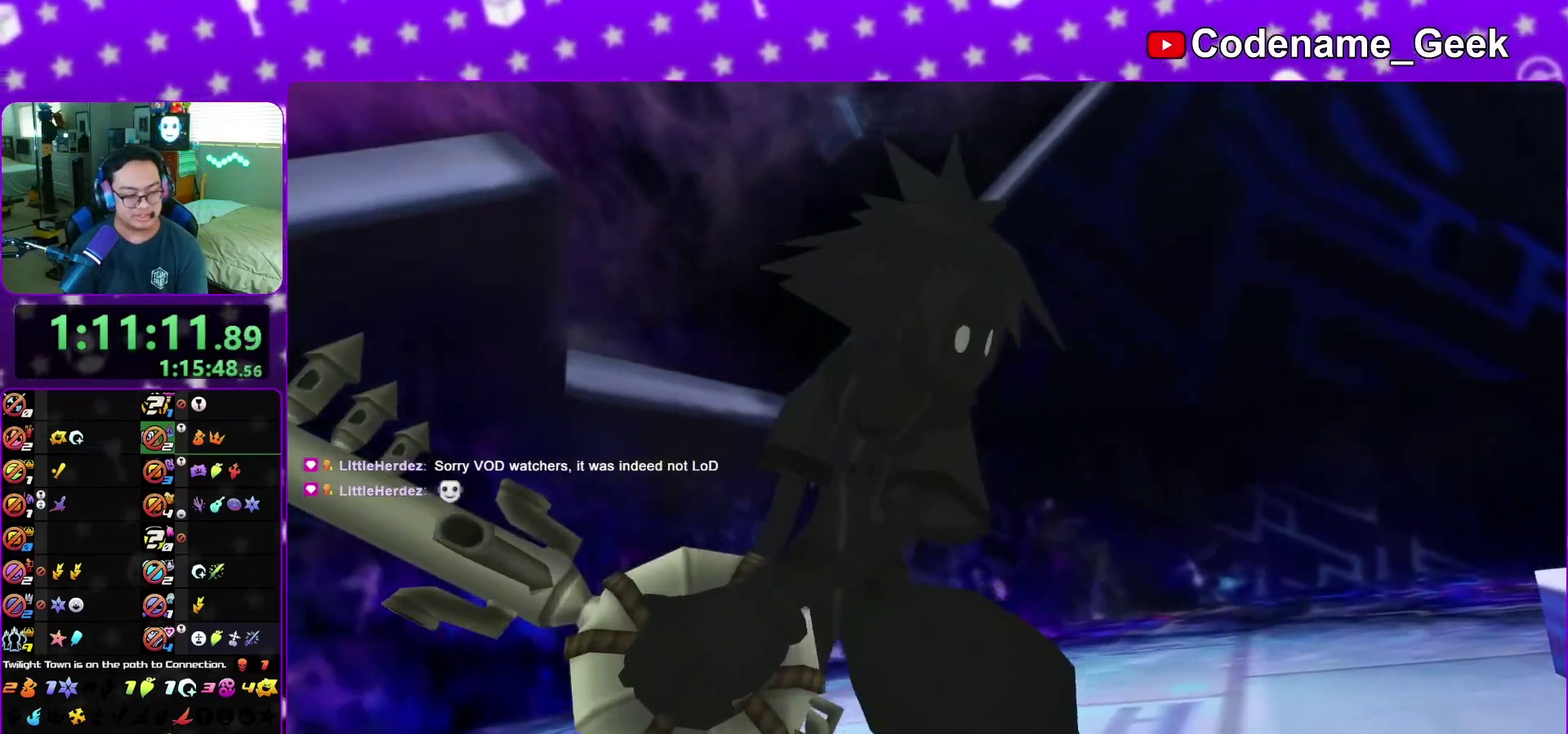
{"dt_ms": 900, "buttons": [], "left_stick": "up", "right_stick": "center", "events": [[67, "R2", "up"], [233, "R2", "down"], [267, "left_stick", "up"], [300, "L2", "down"], [467, "L2", "up"], [550, "R2", "up"]]}
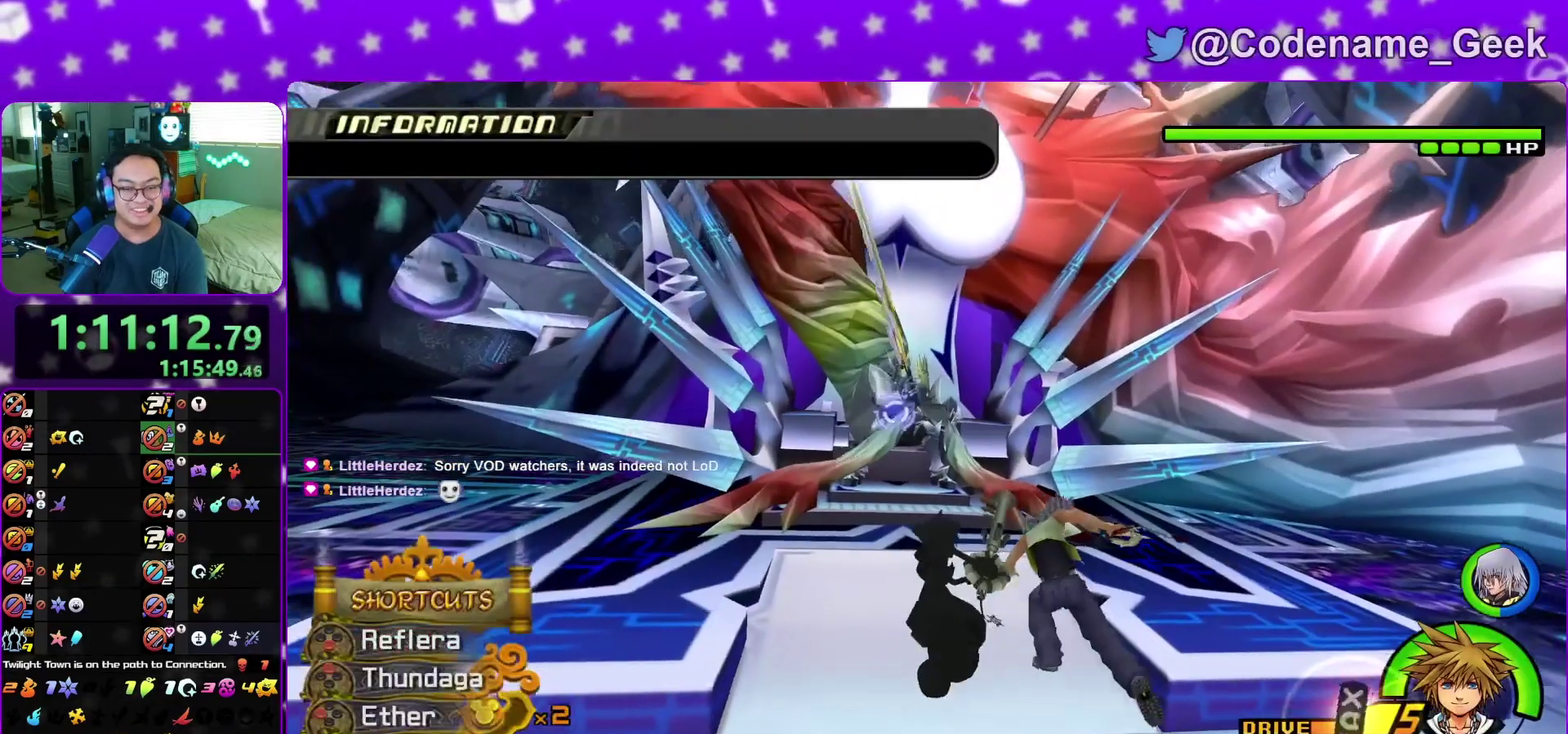
{"dt_ms": 300, "buttons": [], "left_stick": "up", "right_stick": "center", "events": []}
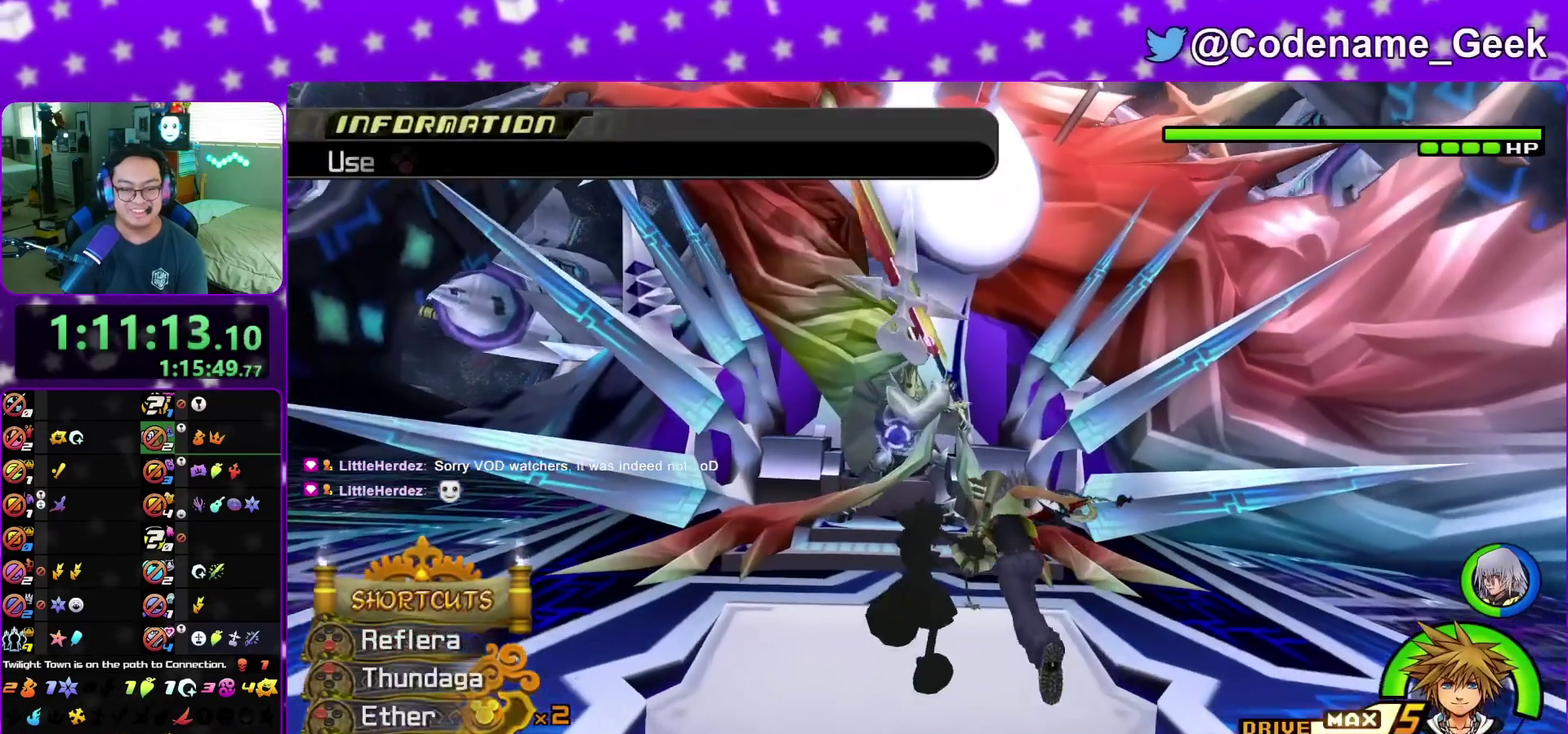
{"dt_ms": 500, "buttons": [], "left_stick": "up", "right_stick": "center", "events": [[67, "B", "down"], [167, "B", "up"], [233, "B", "down"], [317, "B", "up"]]}
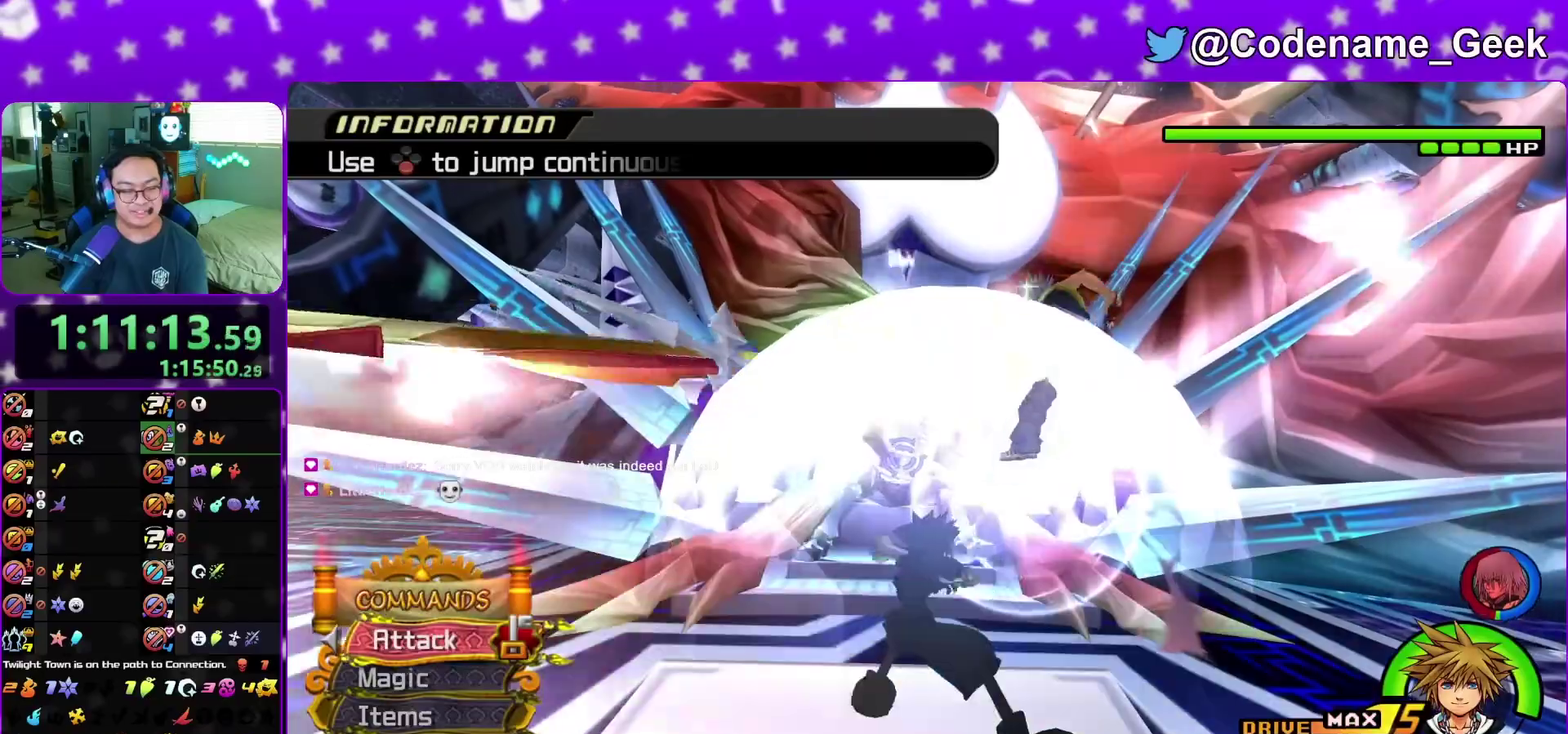
{"dt_ms": 500, "buttons": [], "left_stick": "up", "right_stick": "center", "events": [[17, "A", "down"], [83, "A", "up"], [200, "A", "down"], [317, "A", "up"], [400, "A", "down"], [500, "A", "up"]]}
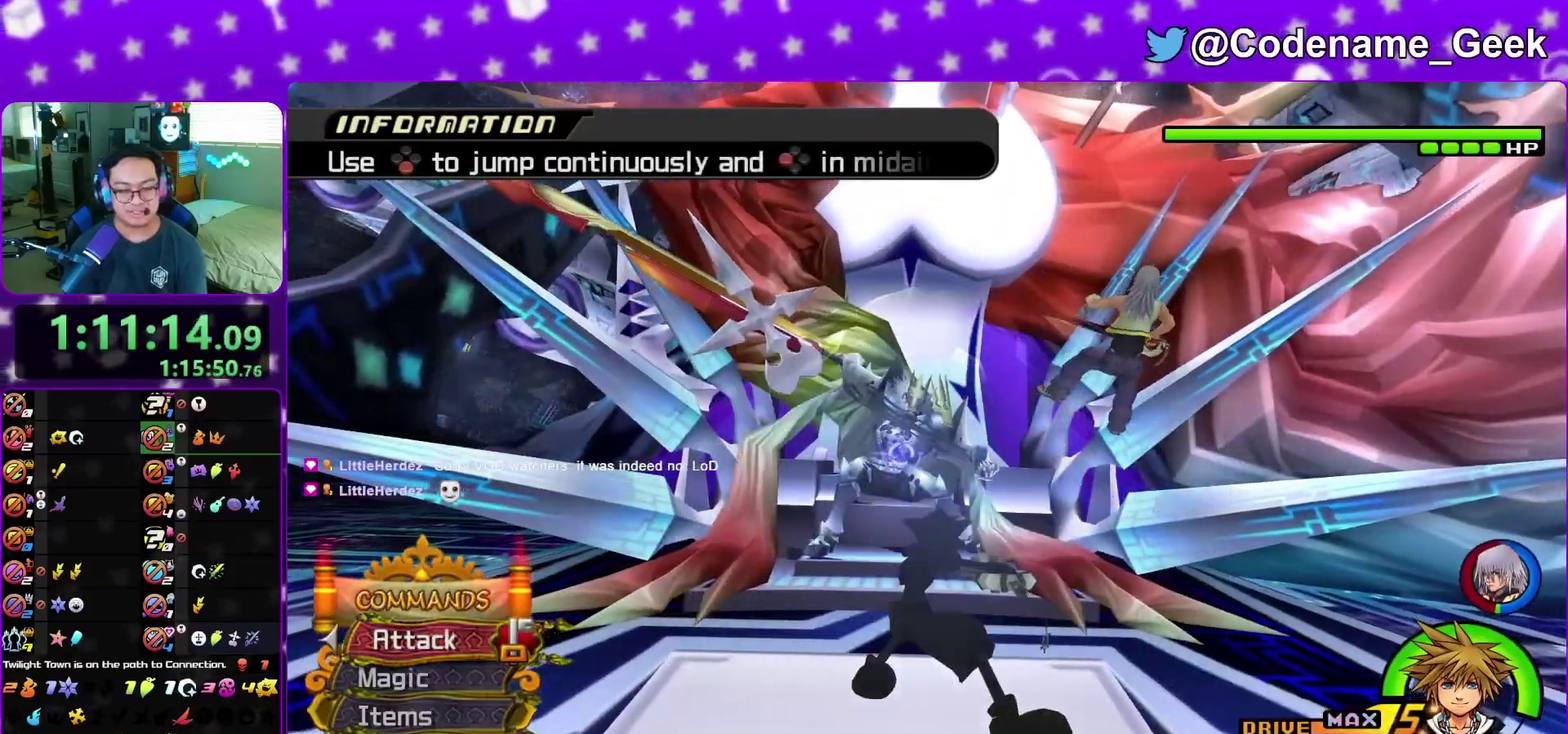
{"dt_ms": 400, "buttons": [], "left_stick": "up", "right_stick": "center", "events": [[67, "right_stick", "down-right"], [117, "A", "down"], [117, "right_stick", "center"], [183, "A", "up"]]}
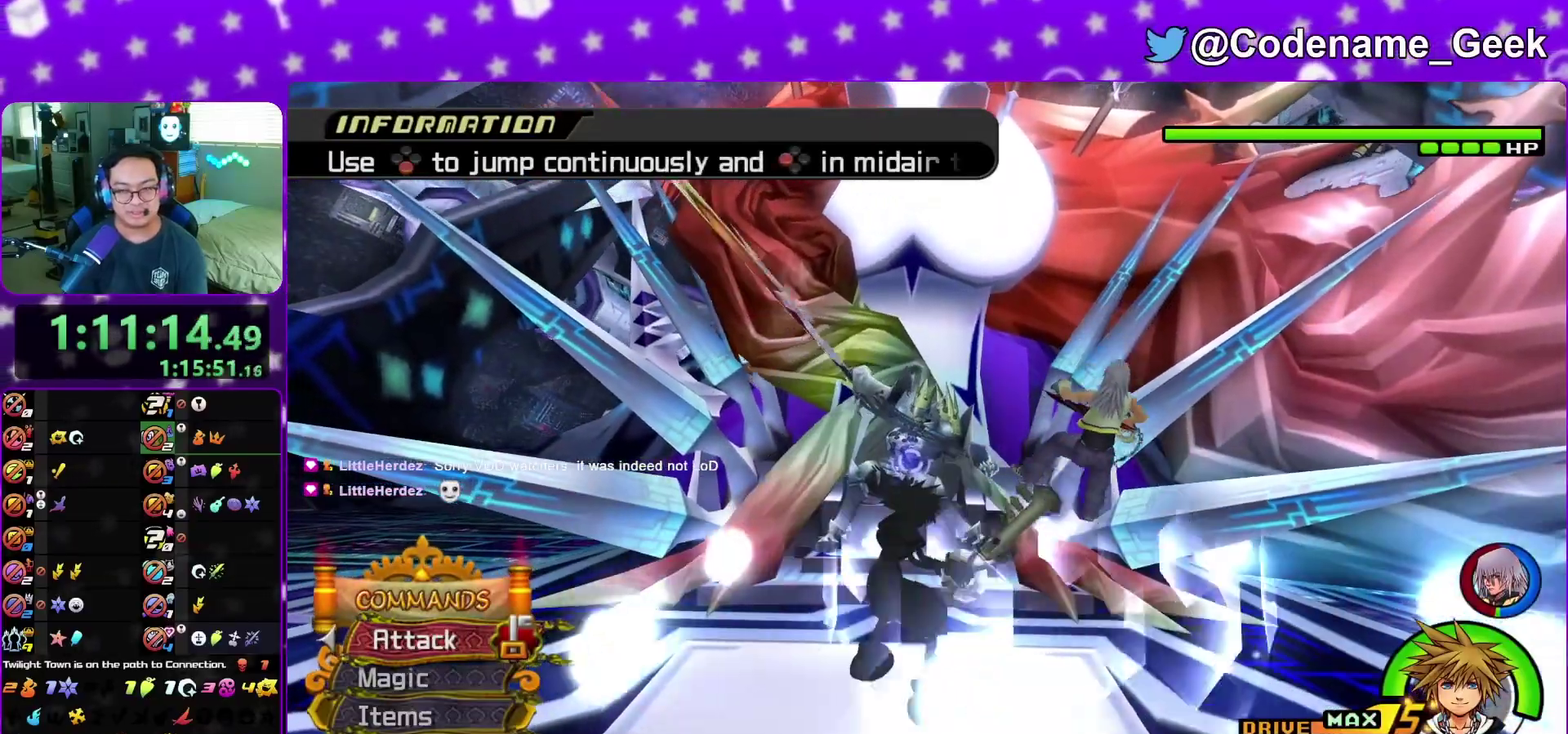
{"dt_ms": 800, "buttons": ["A"], "left_stick": "up", "right_stick": "center", "events": [[67, "right_stick", "down"], [117, "A", "down"], [183, "right_stick", "center"], [250, "A", "up"], [267, "right_stick", "down"], [333, "A", "down"], [417, "A", "up"], [467, "right_stick", "down-right"], [533, "A", "down"], [583, "A", "up"], [583, "right_stick", "center"], [783, "A", "down"]]}
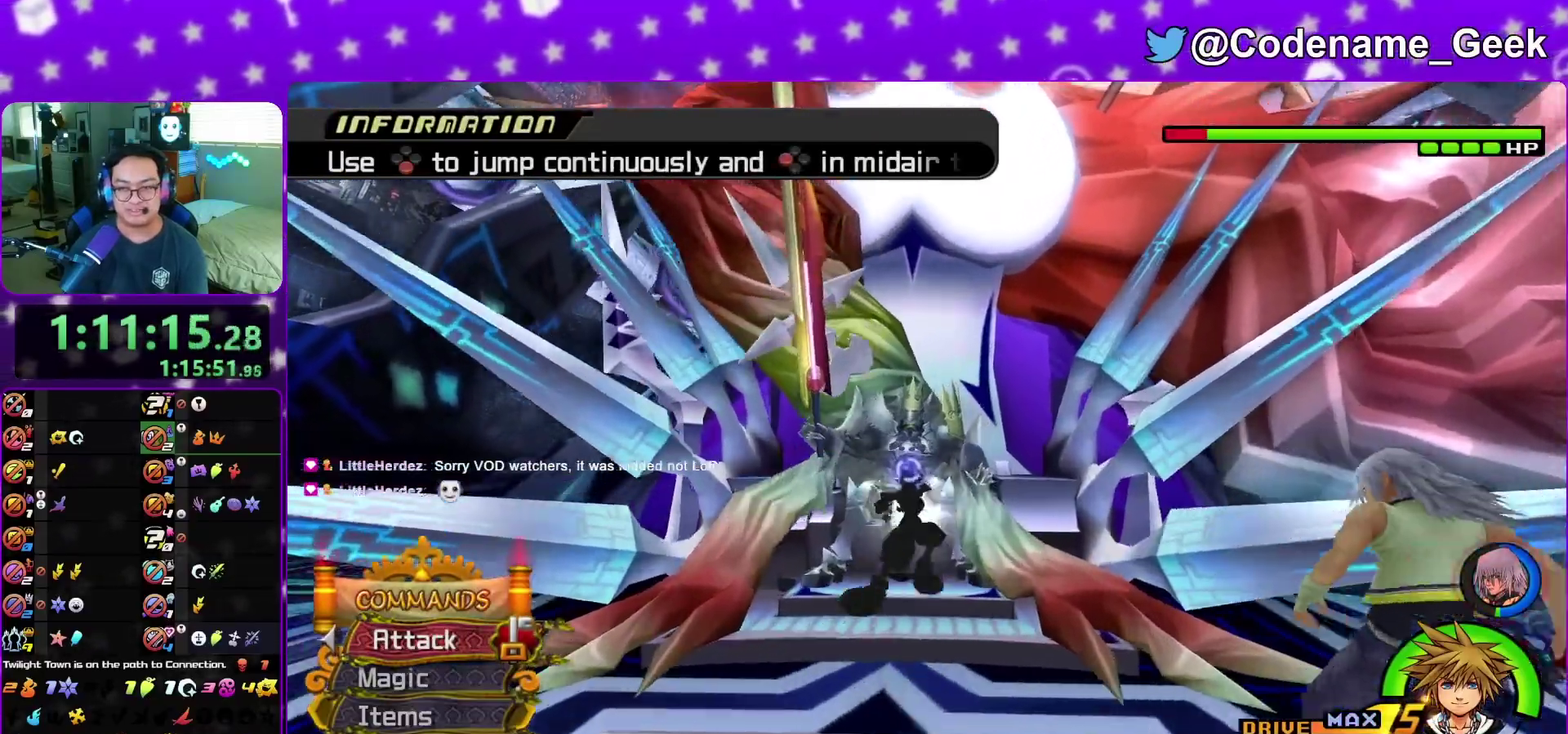
{"dt_ms": 300, "buttons": [], "left_stick": "center", "right_stick": "center", "events": [[33, "left_stick", "center"], [83, "A", "up"], [167, "A", "down"], [250, "A", "up"]]}